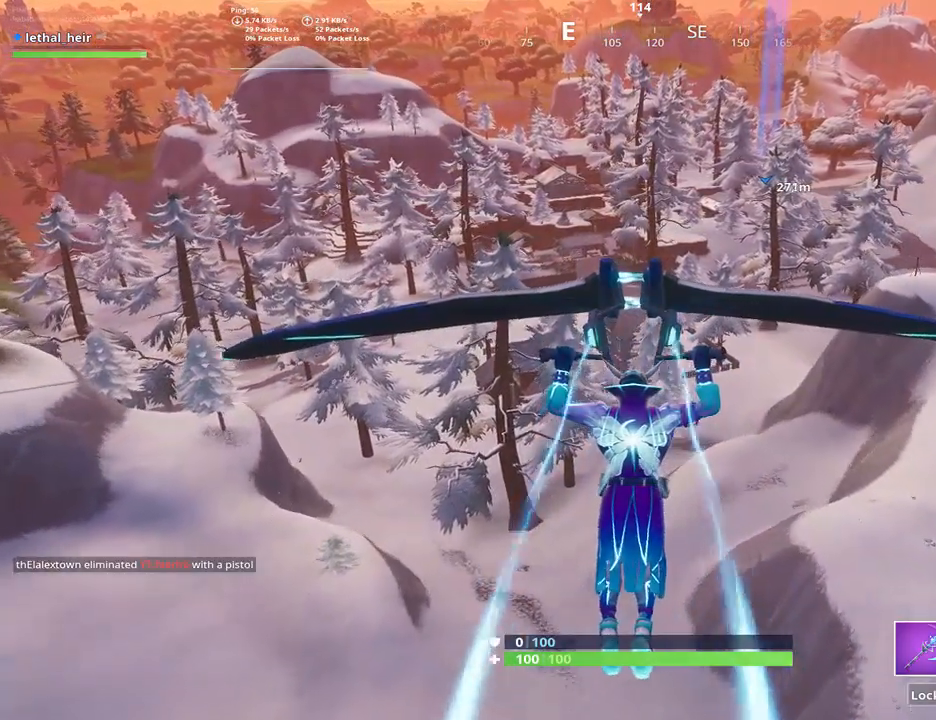
Gameplay with keyboard; each line is a JSON object with the keys held at the frame after it. "events" lists presses ("down") and releases ("up") of ".", "/", "0", "1", "2", "3", "4", "5", "6", "7", "8", "9", "a", "alt_l", "alt_r", "b", "backslash", "backspace", "c", "caps_lock", "comma", "ctrl_l", "ctrl_r", "d", "e", "equals", "f", "g", "h", "i", "j", "k", "l", "lbracket", "m", "minus", "n", "o", "p", "q", "quote", "r", "rbracket", "return", "s", "semicolon", "shift_l", "shift_r", "space", "super", "t", "tab", "tilde", "u", "v", "w", "x", "y" and "z" between this image and that frame as [ms after this image, input, new state], when the widget could be followed in between. No other keys are recorded. Mouse input is not recorded.
{"keys": ["w"], "events": [[383, "d", "down"], [483, "d", "up"]]}
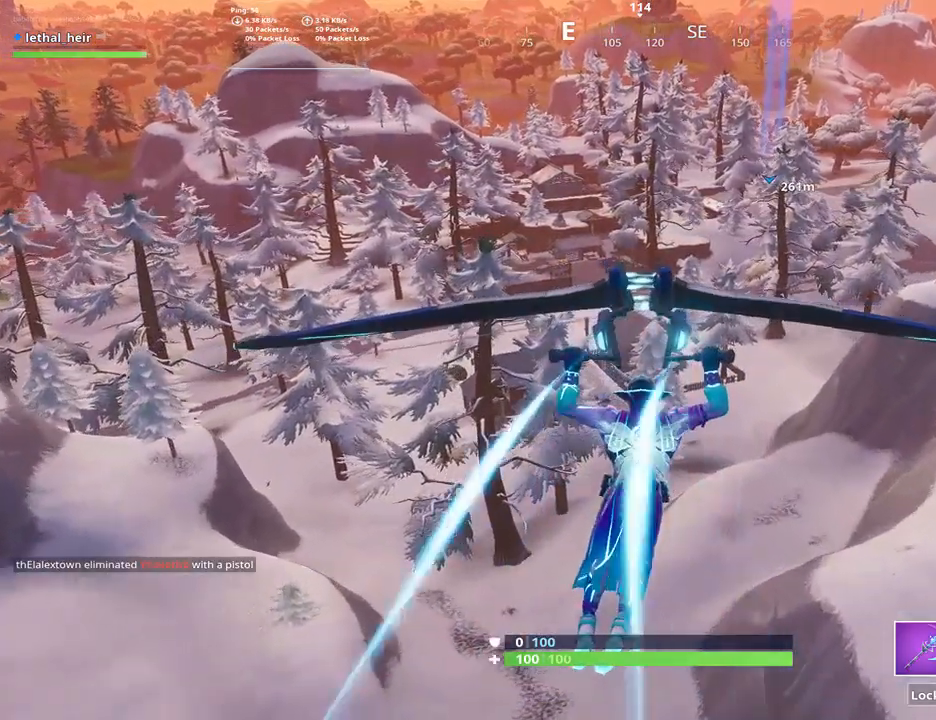
{"keys": ["w"], "events": [[100, "d", "down"], [200, "d", "up"]]}
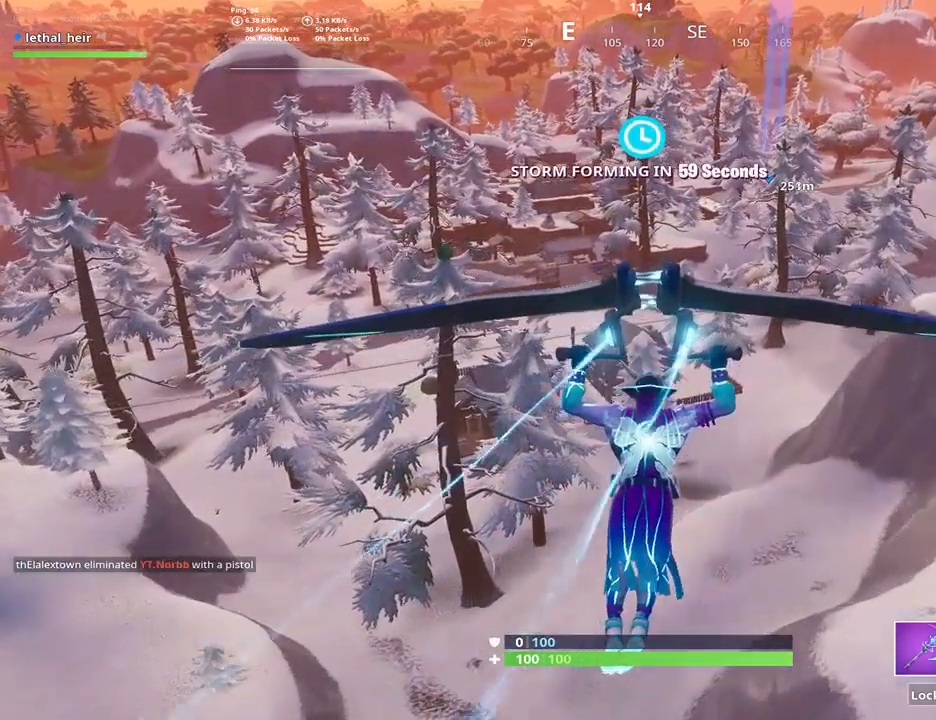
{"keys": ["w"], "events": []}
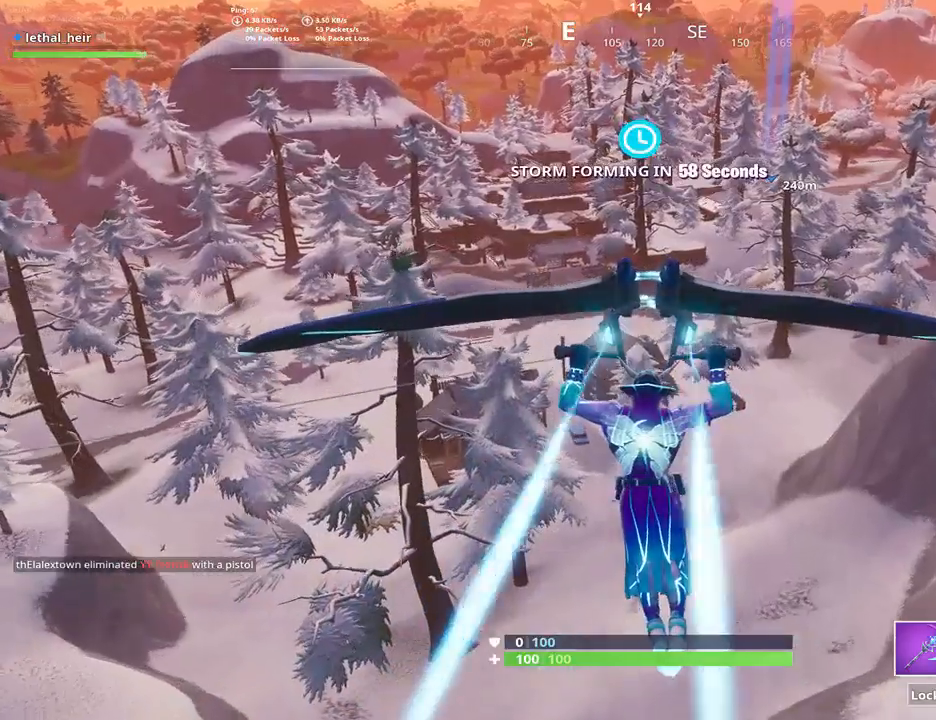
{"keys": ["a", "w"], "events": [[167, "a", "down"]]}
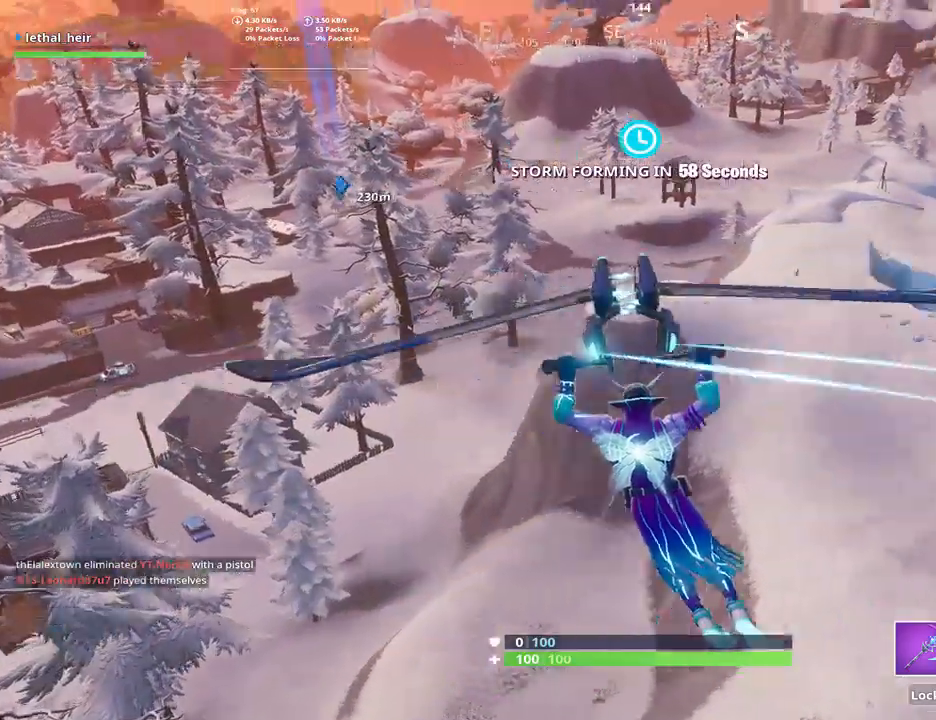
{"keys": ["a", "w"], "events": []}
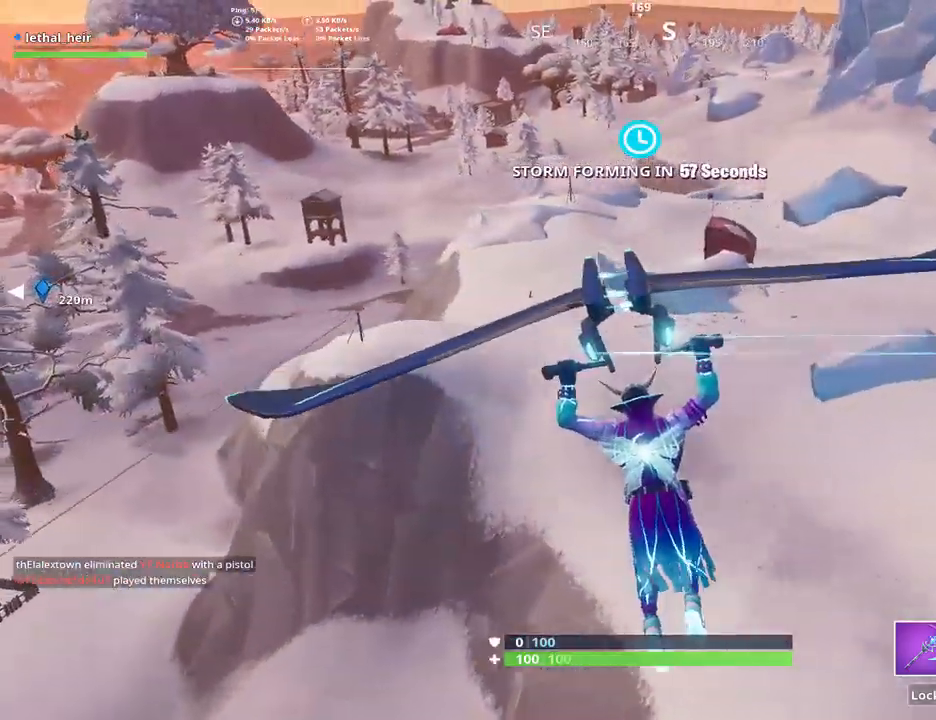
{"keys": ["w"], "events": [[250, "a", "up"]]}
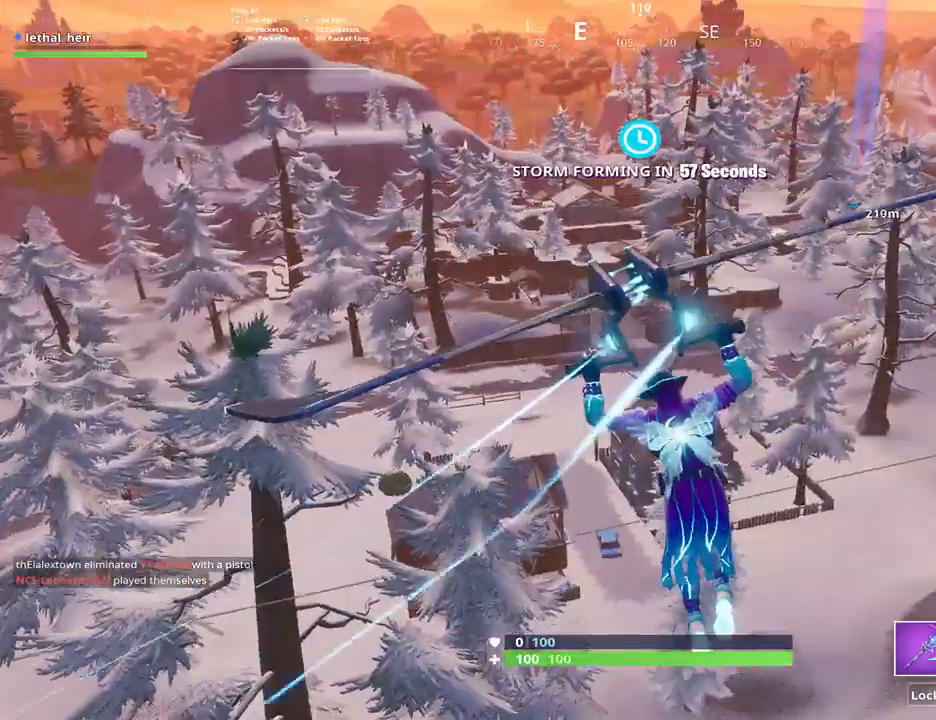
{"keys": ["w"], "events": []}
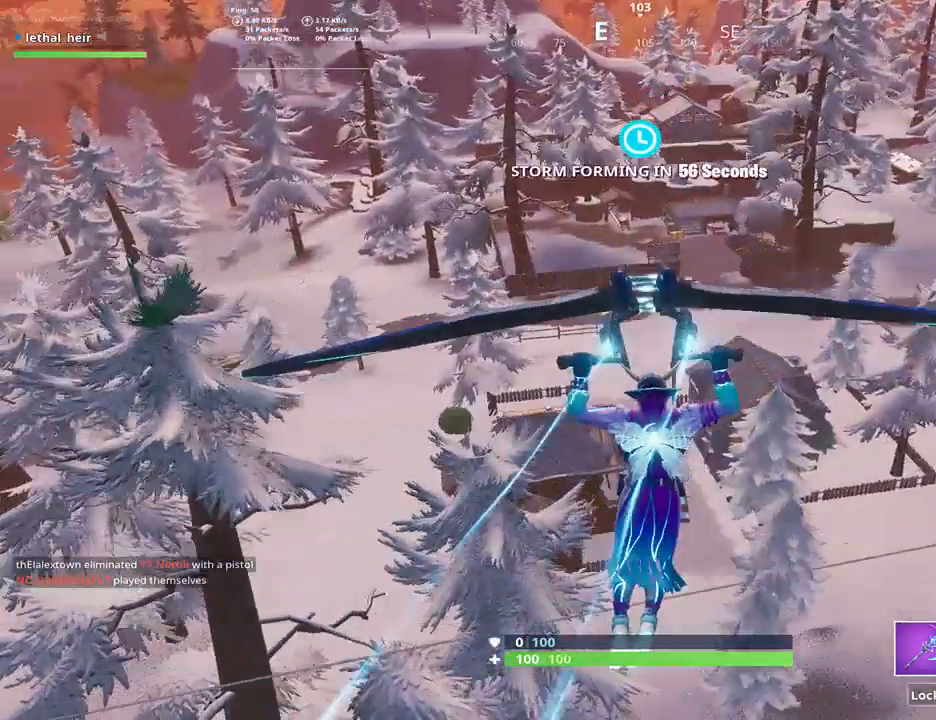
{"keys": ["w"], "events": []}
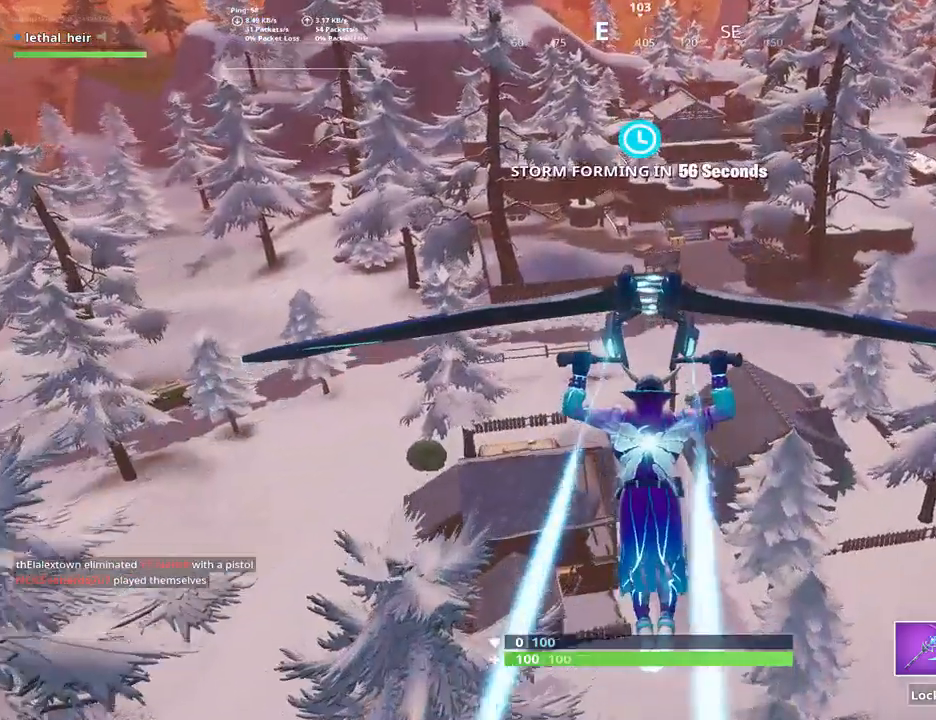
{"keys": ["w"], "events": []}
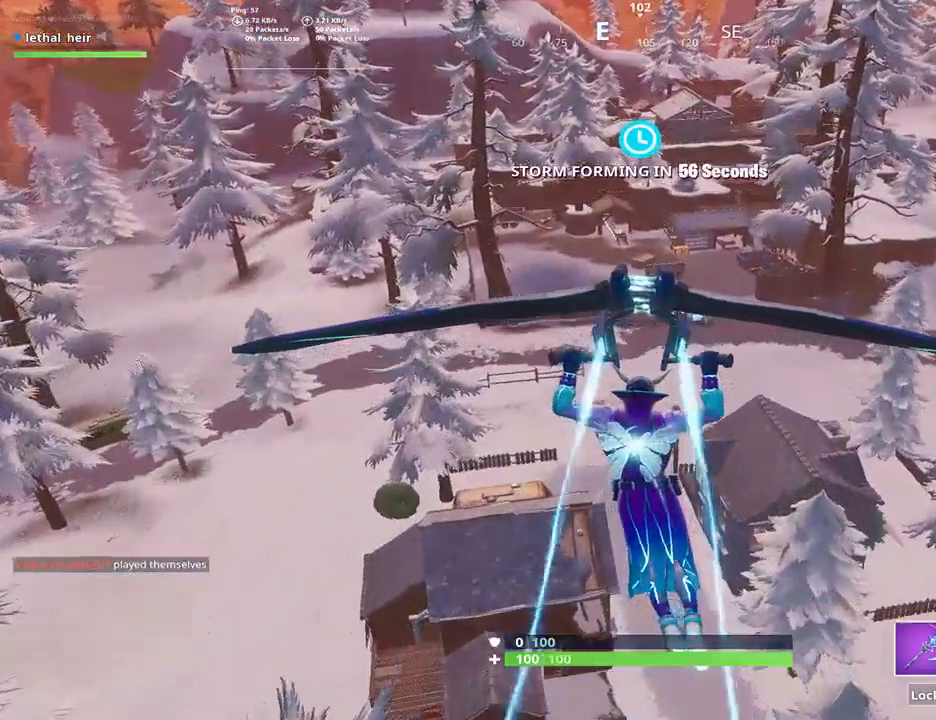
{"keys": ["w"], "events": []}
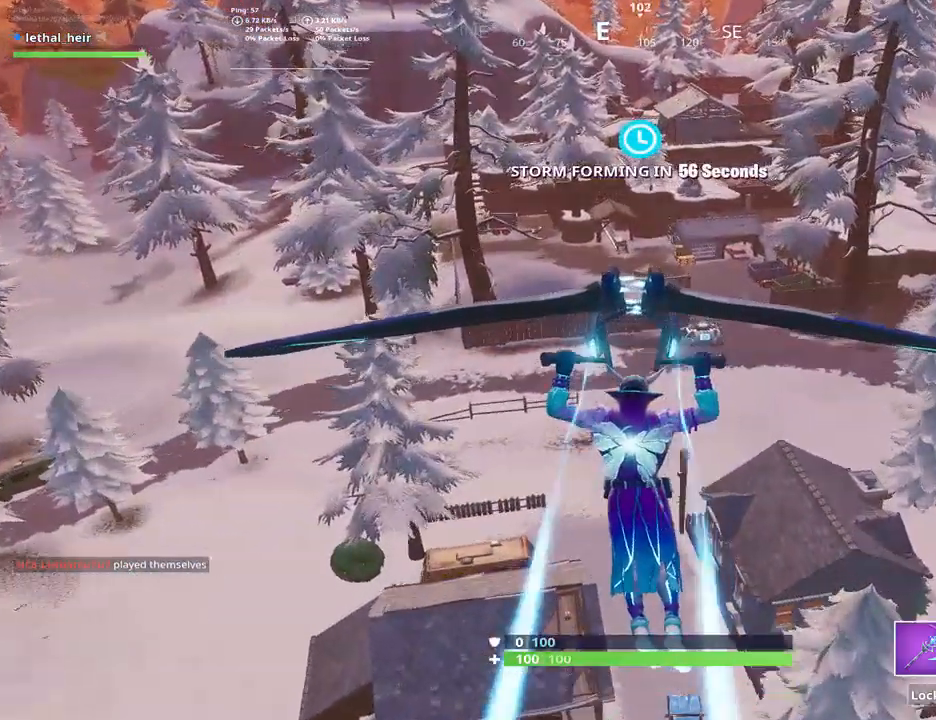
{"keys": ["w"], "events": []}
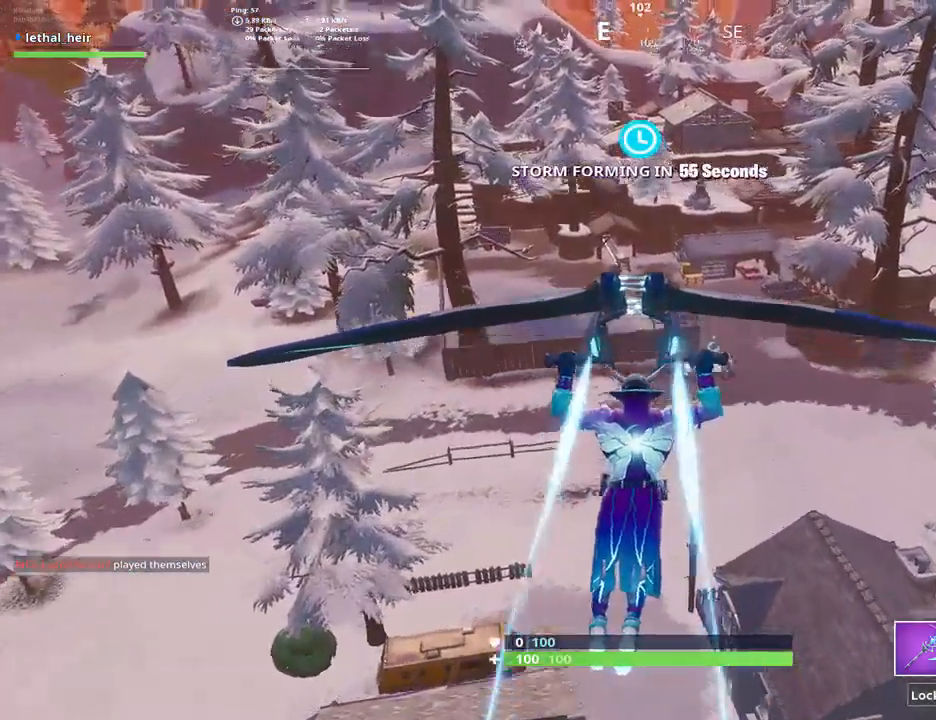
{"keys": ["w"], "events": []}
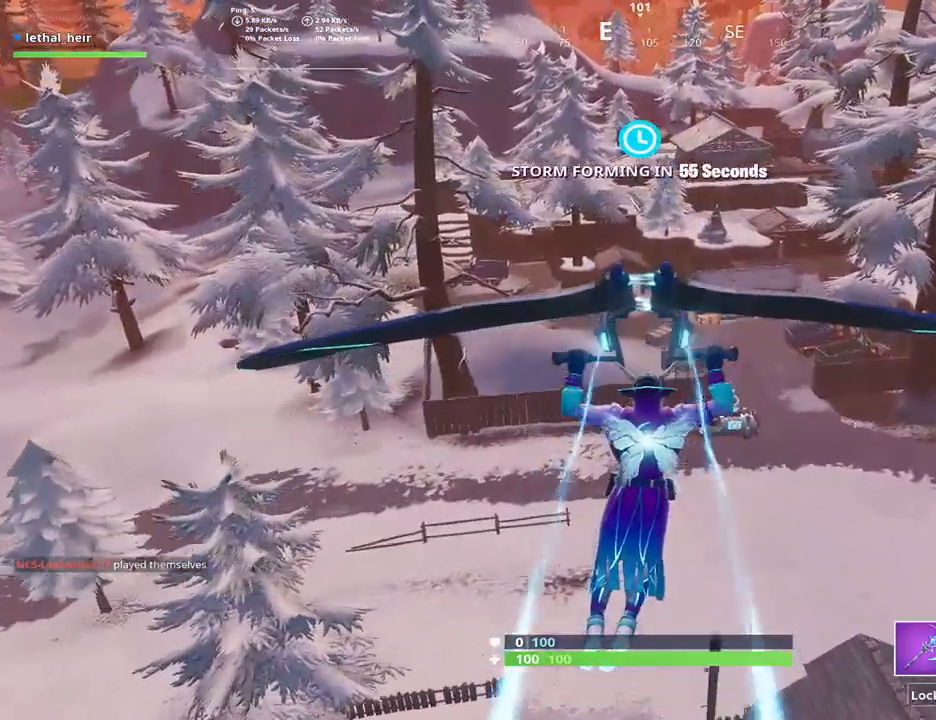
{"keys": ["w"], "events": []}
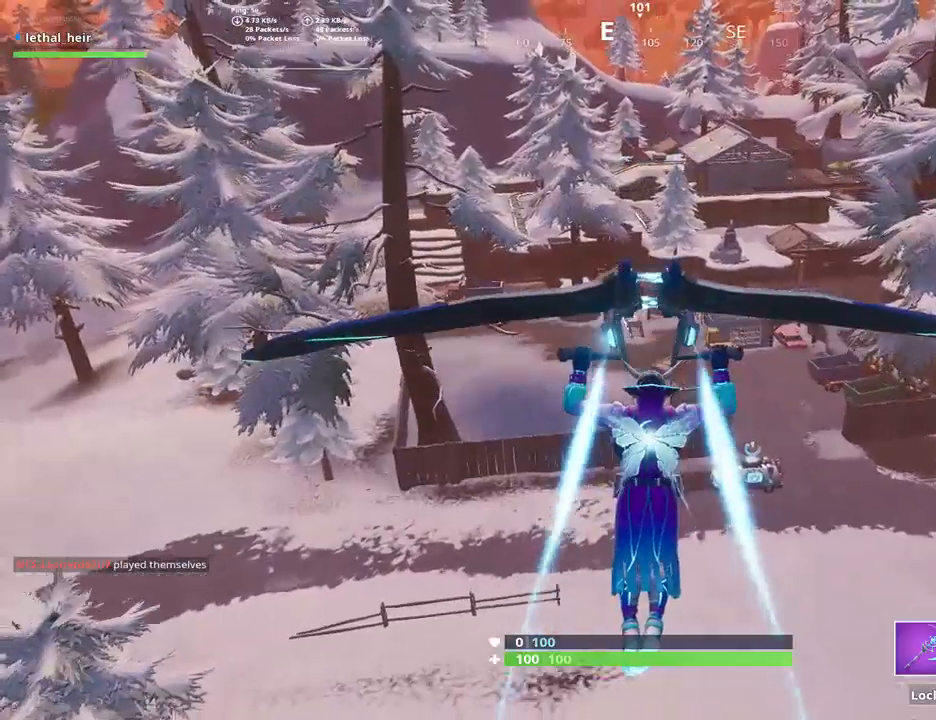
{"keys": ["w"], "events": []}
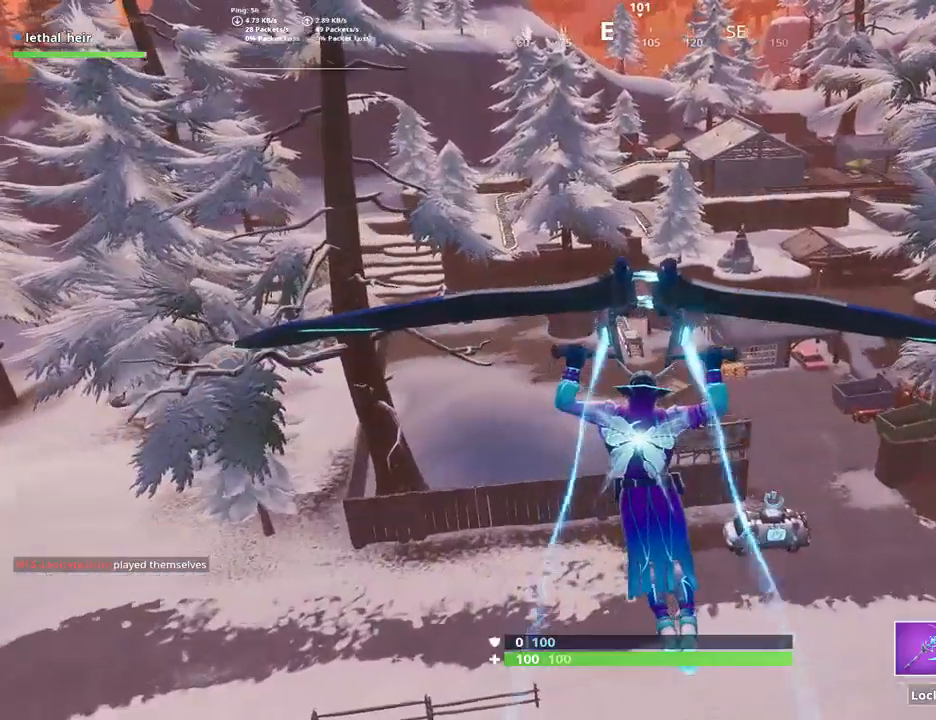
{"keys": ["w"], "events": []}
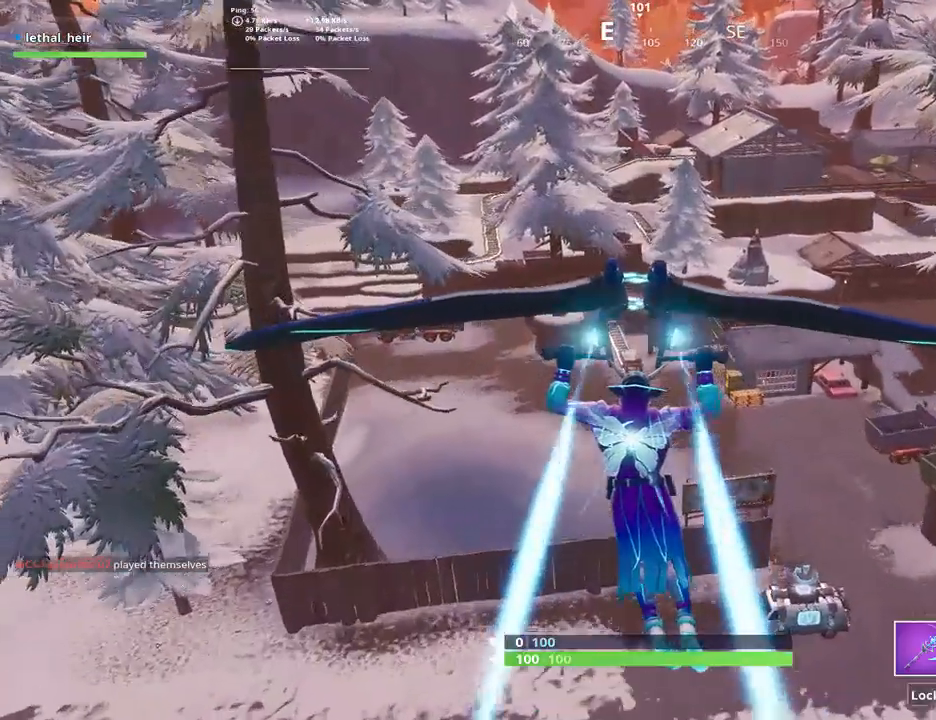
{"keys": ["w"], "events": []}
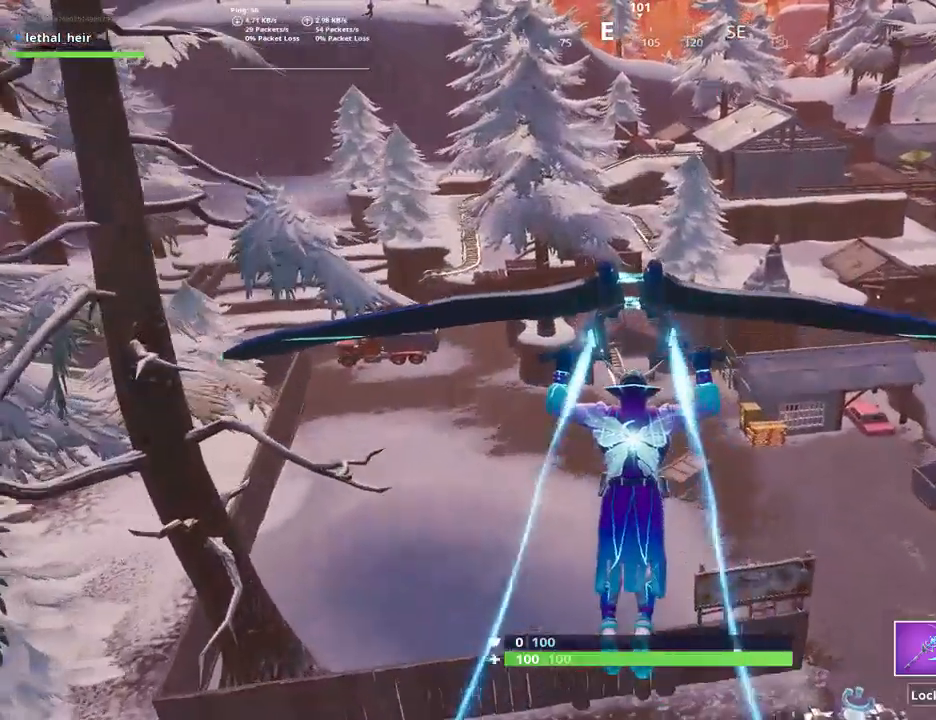
{"keys": ["w"], "events": [[100, "d", "down"], [467, "d", "up"]]}
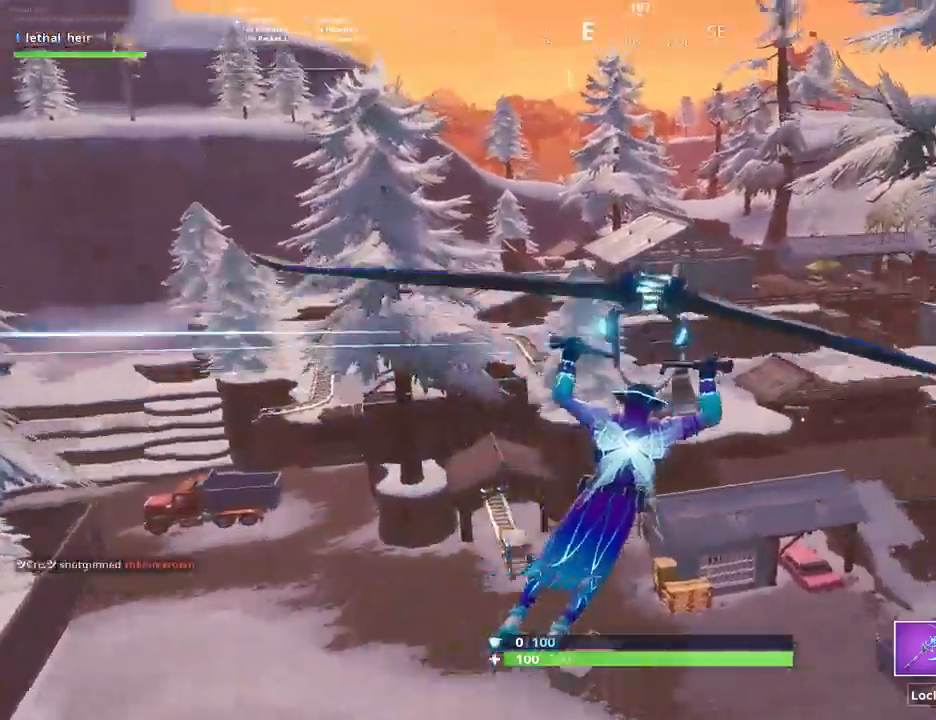
{"keys": ["w"], "events": []}
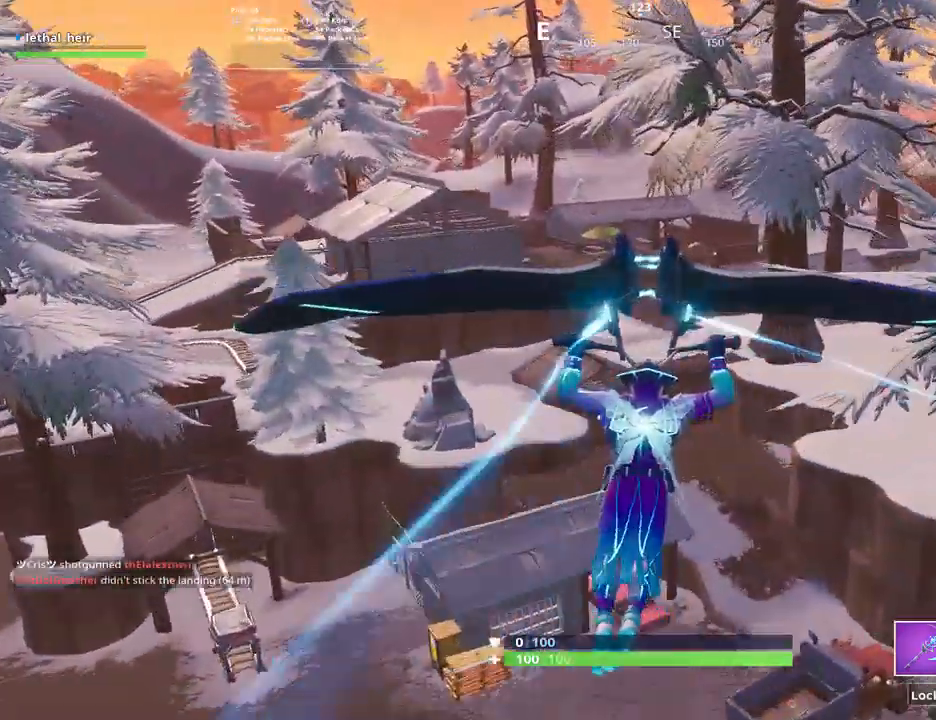
{"keys": ["a", "w"], "events": [[400, "a", "down"]]}
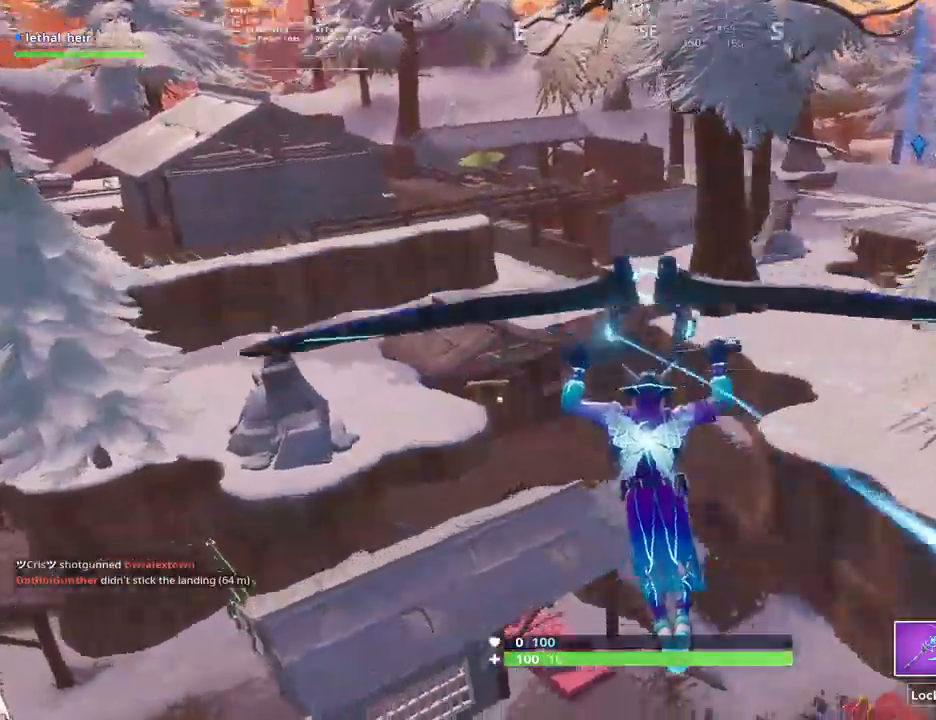
{"keys": ["a", "w"], "events": []}
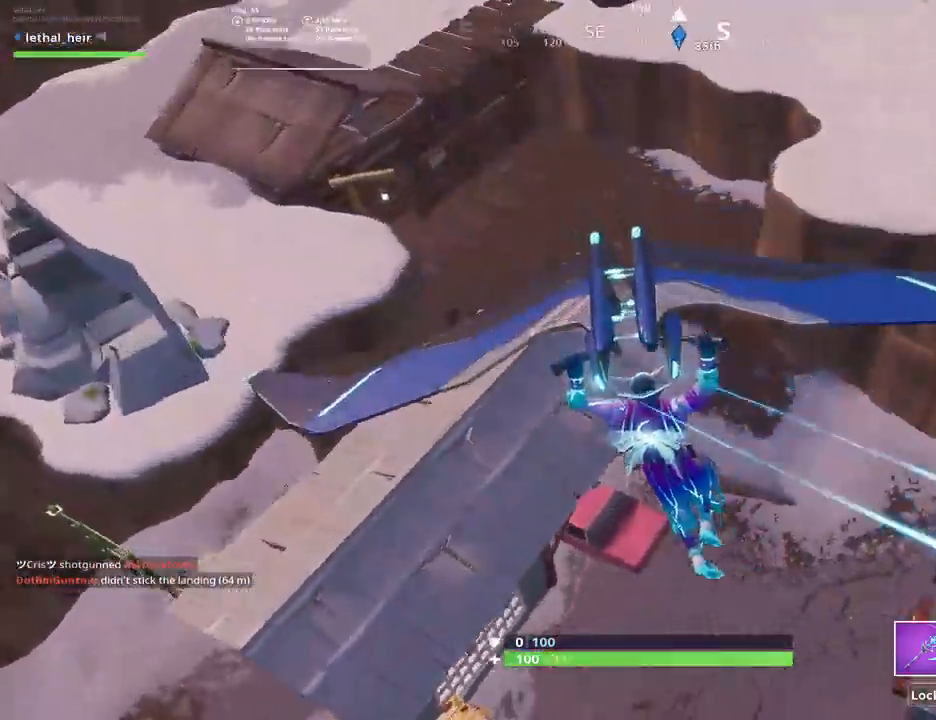
{"keys": ["d", "w"], "events": [[233, "a", "up"], [317, "d", "down"], [317, "w", "up"], [383, "w", "down"]]}
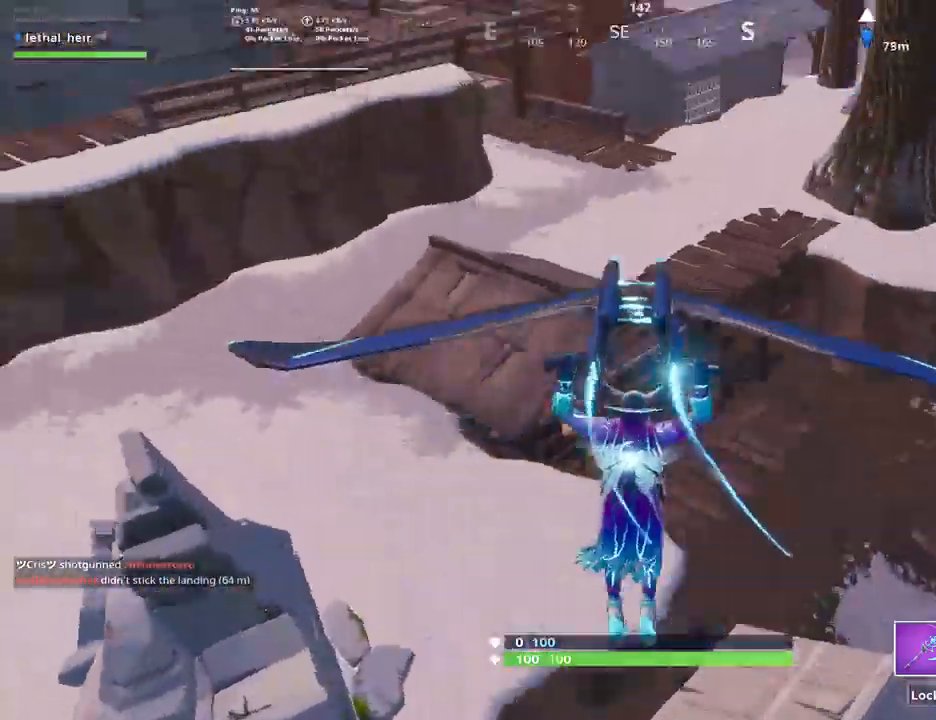
{"keys": [], "events": [[67, "d", "up"], [100, "w", "up"]]}
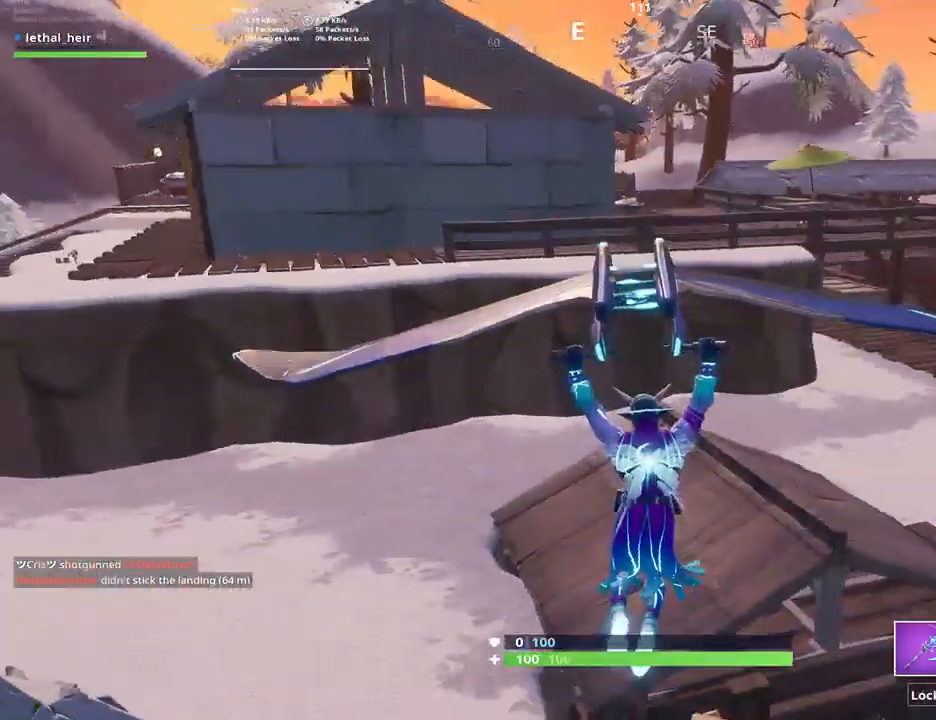
{"keys": ["d", "s"], "events": [[233, "d", "down"], [333, "s", "down"]]}
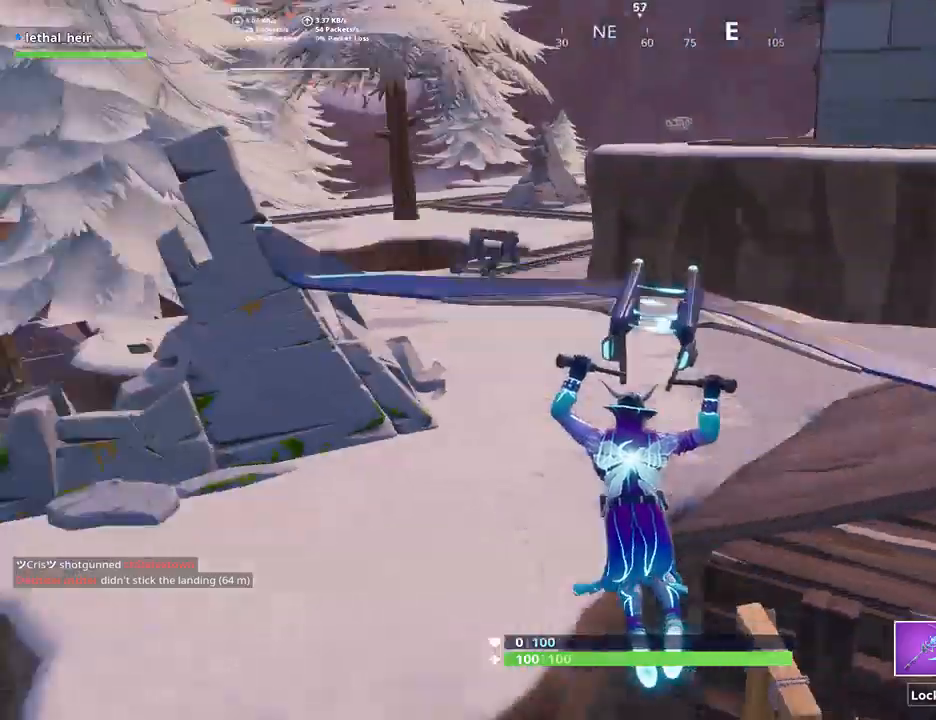
{"keys": ["w"], "events": [[17, "d", "up"], [17, "s", "up"], [217, "w", "down"], [250, "d", "down"], [400, "d", "up"]]}
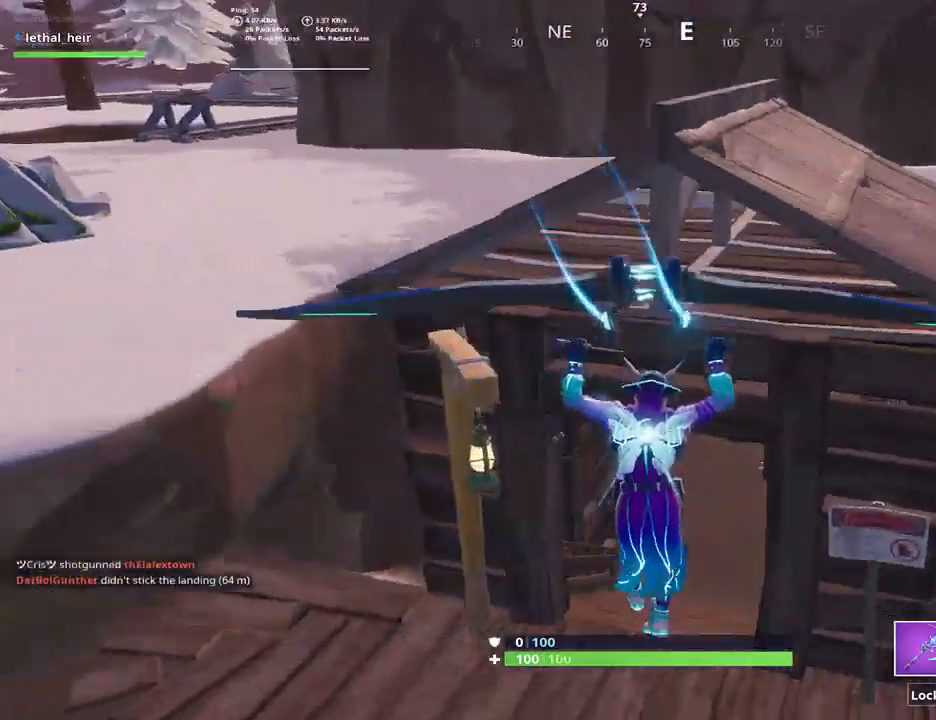
{"keys": ["w"], "events": [[283, "a", "down"], [417, "a", "up"]]}
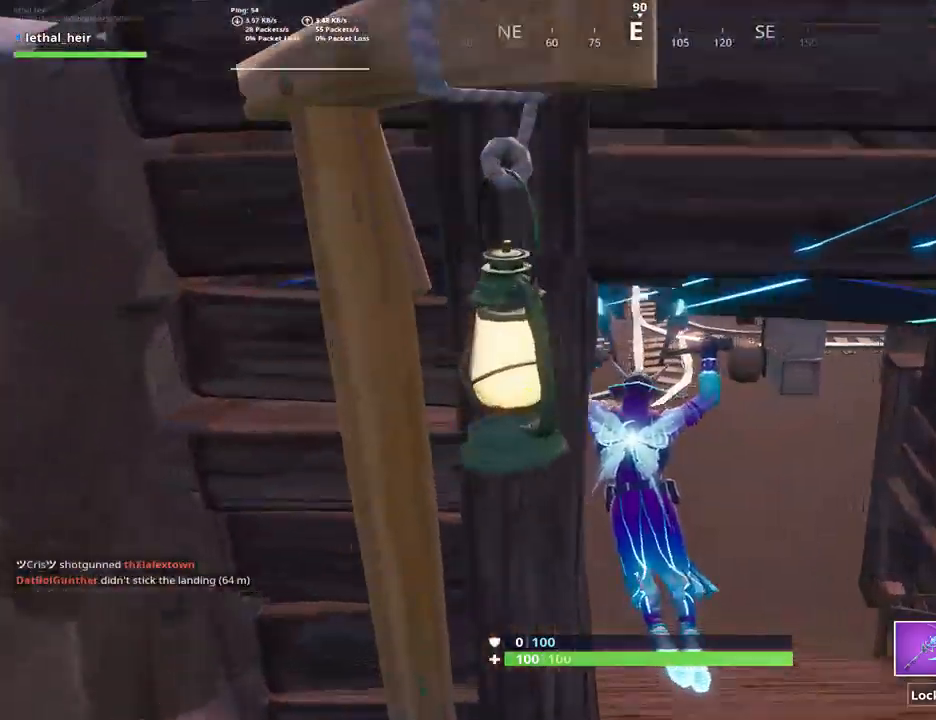
{"keys": ["d", "w"], "events": [[100, "d", "down"], [267, "d", "up"], [450, "d", "down"]]}
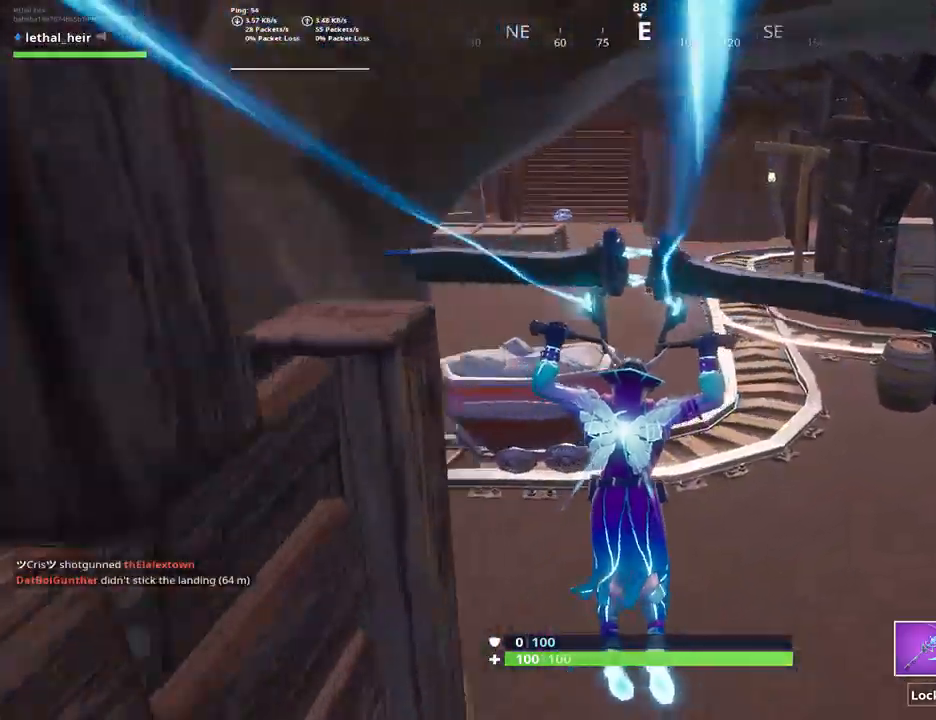
{"keys": ["w"], "events": [[17, "d", "up"], [300, "space", "down"], [400, "space", "up"]]}